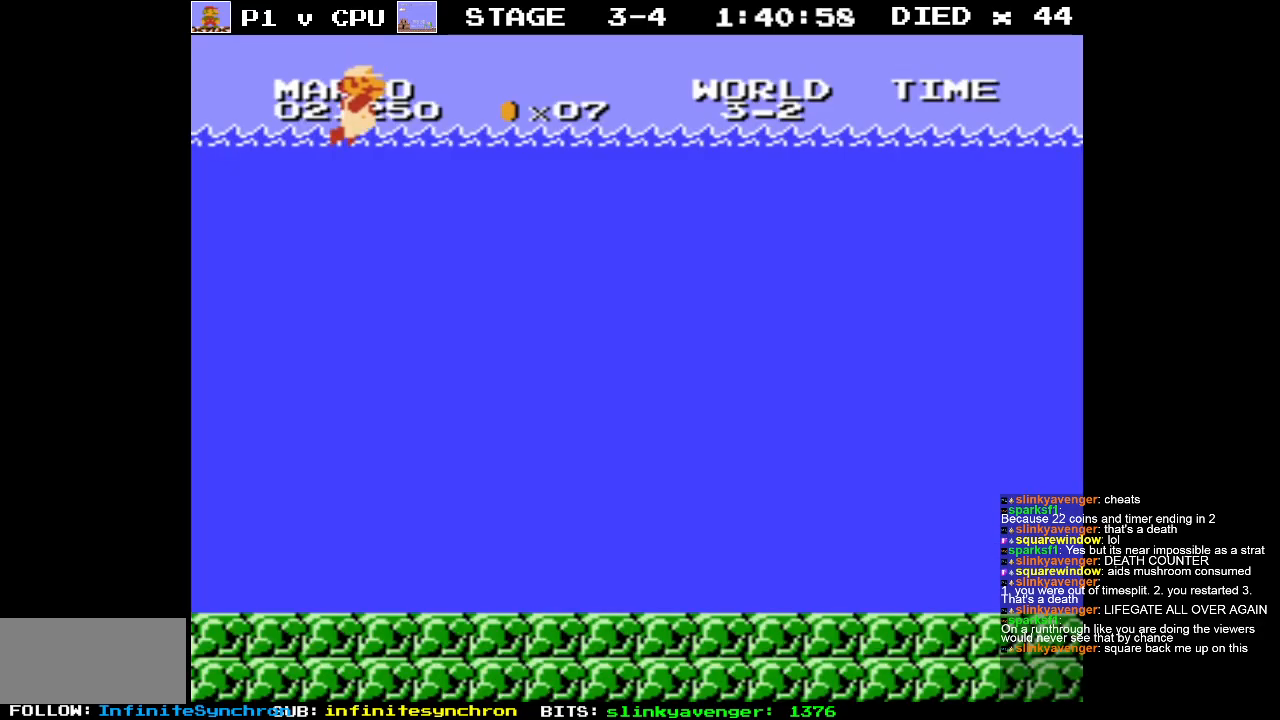
Gameplay with a controller (Nintendo layout); each line is a JSON object with the inputs held at the frame after it. "events" lists button and stick changes between this image and that frame as [ms after this image, input, new state], when the widget could be followed in between. Not read: L3 R3.
{"buttons": ["DPAD_RIGHT"], "events": [[367, "DPAD_RIGHT", "down"]]}
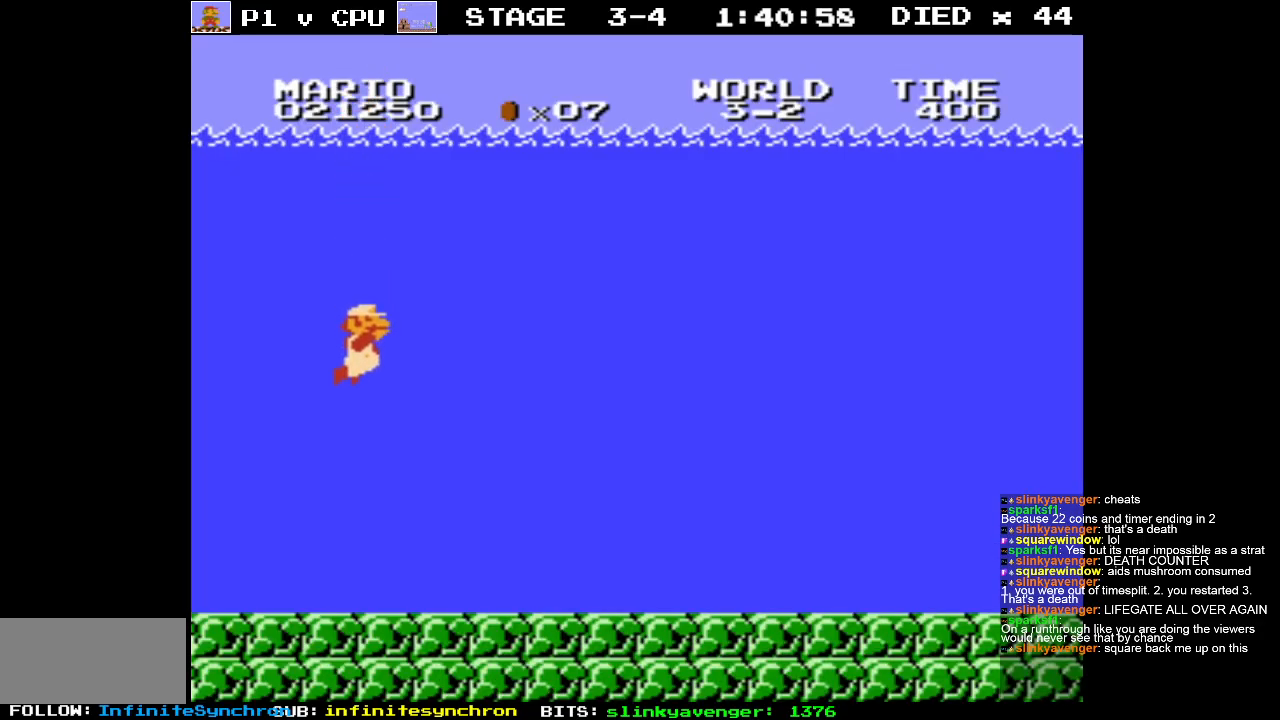
{"buttons": ["DPAD_RIGHT"], "events": [[50, "A", "down"], [150, "A", "up"], [267, "A", "down"], [333, "A", "up"]]}
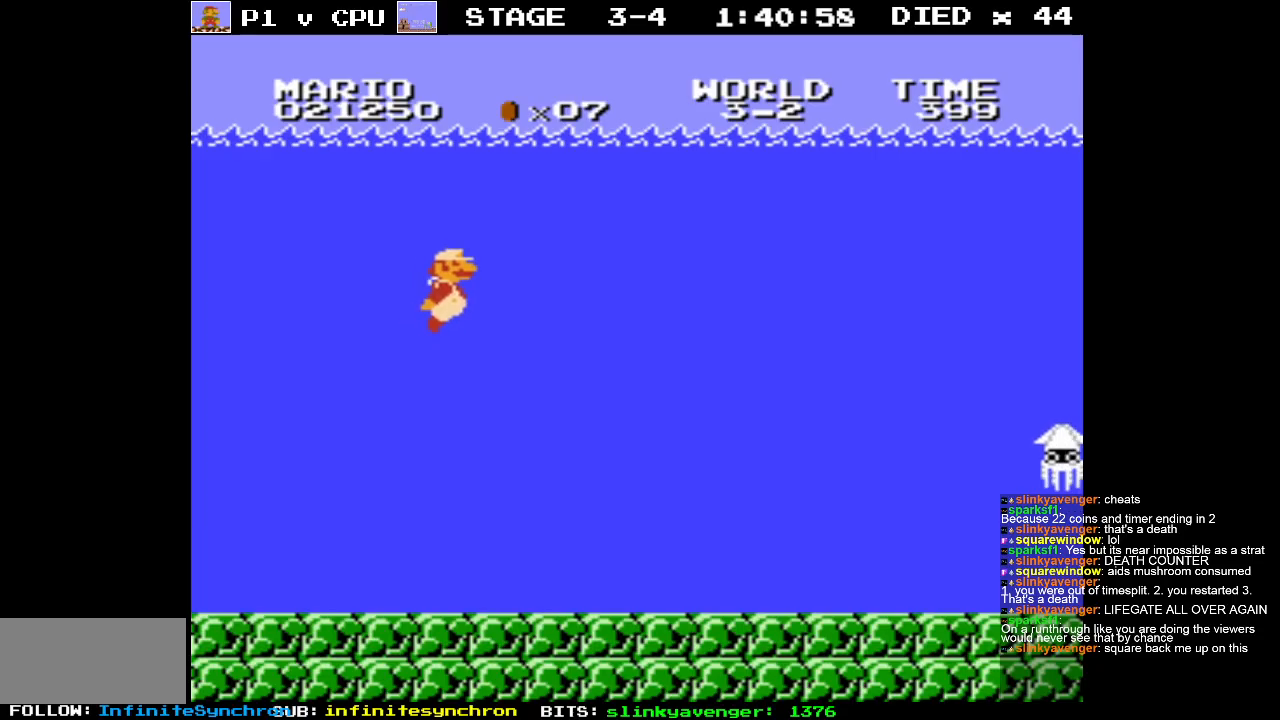
{"buttons": ["B", "DPAD_RIGHT"], "events": [[383, "A", "down"], [467, "B", "down"], [500, "A", "up"]]}
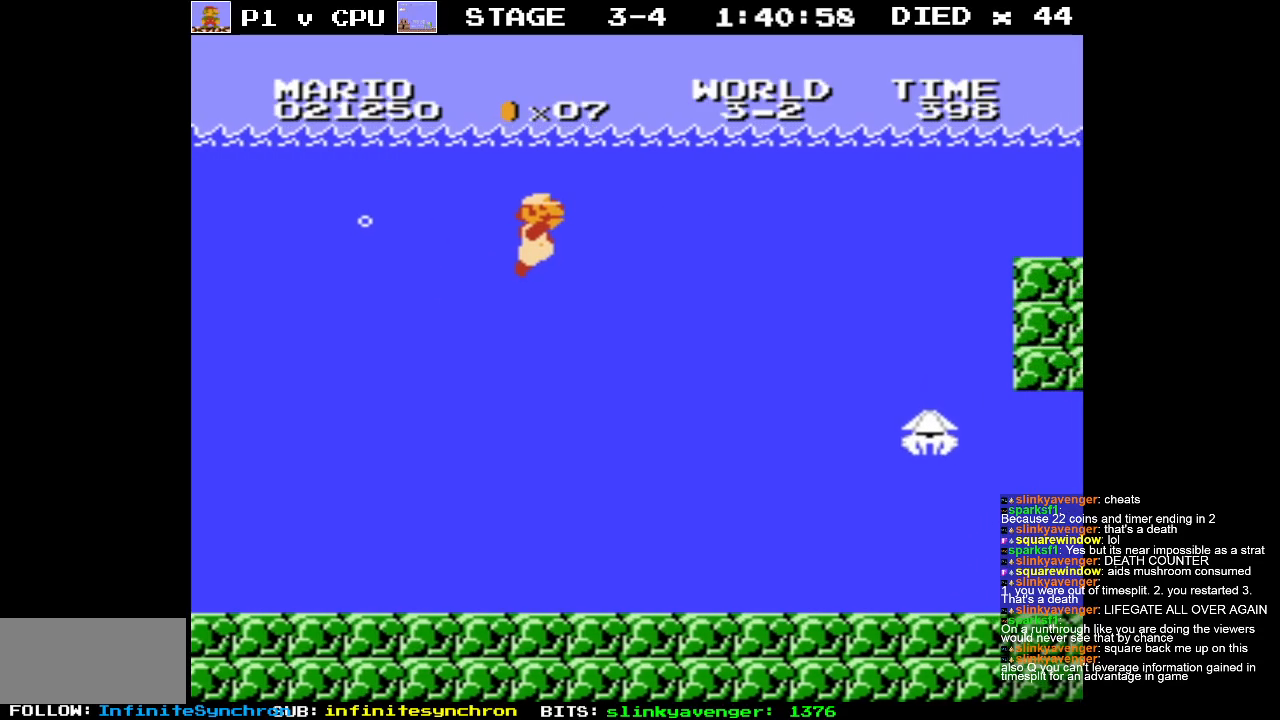
{"buttons": [], "events": [[67, "B", "up"], [167, "B", "down"], [233, "B", "up"], [317, "DPAD_RIGHT", "up"], [333, "B", "down"], [400, "B", "up"]]}
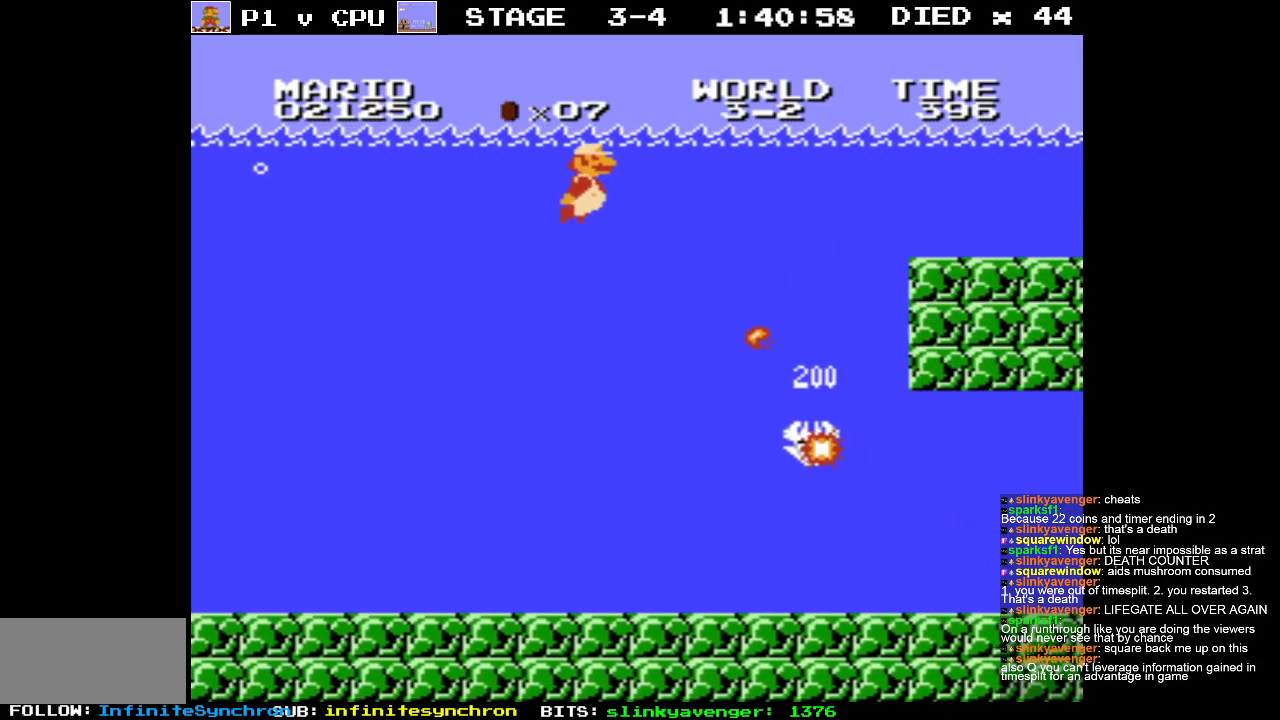
{"buttons": ["DPAD_RIGHT"], "events": [[433, "DPAD_RIGHT", "down"]]}
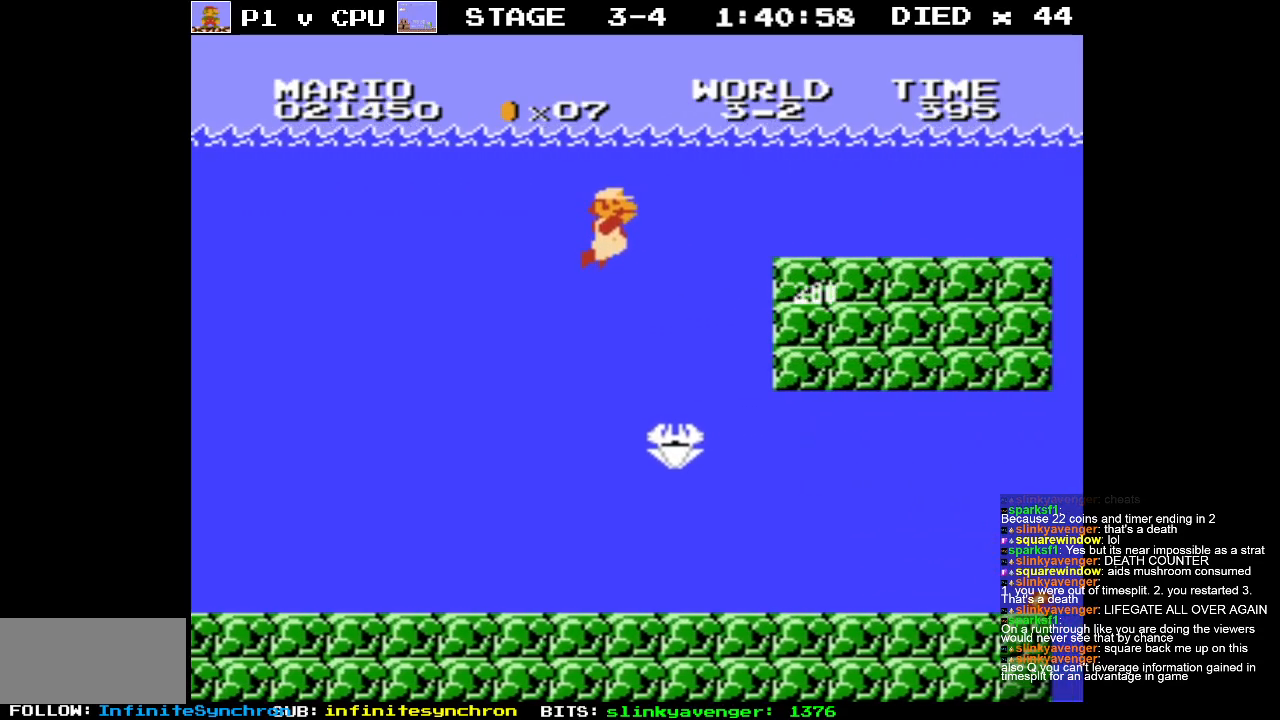
{"buttons": ["DPAD_RIGHT"], "events": [[200, "A", "down"], [300, "A", "up"], [383, "A", "down"], [483, "A", "up"]]}
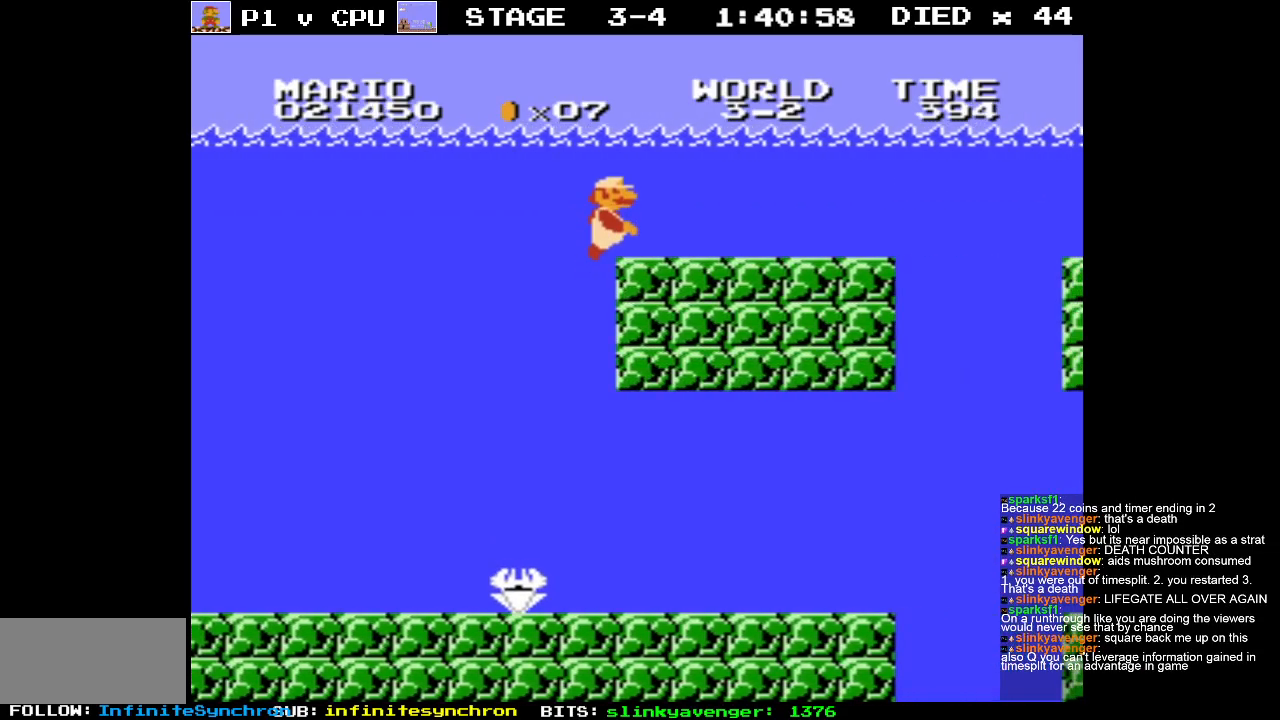
{"buttons": ["DPAD_RIGHT"], "events": []}
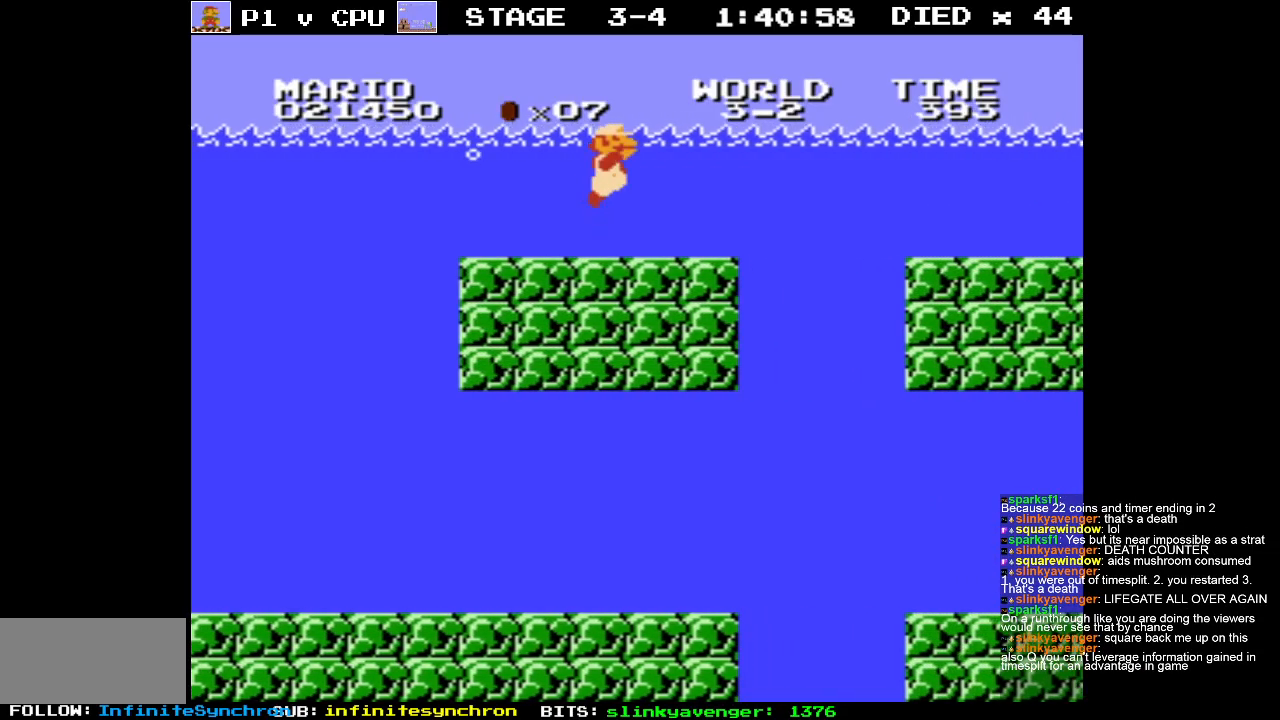
{"buttons": ["DPAD_RIGHT"], "events": []}
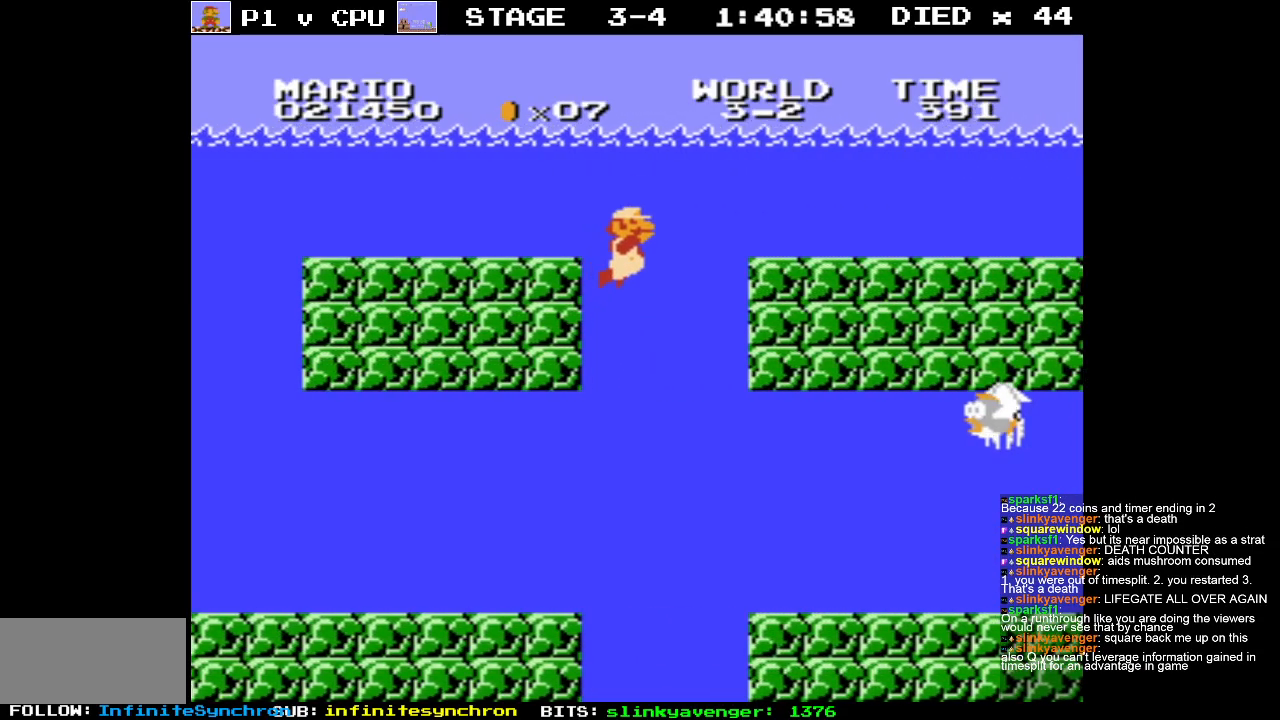
{"buttons": ["A", "DPAD_RIGHT"], "events": [[250, "A", "down"], [383, "A", "up"], [433, "A", "down"]]}
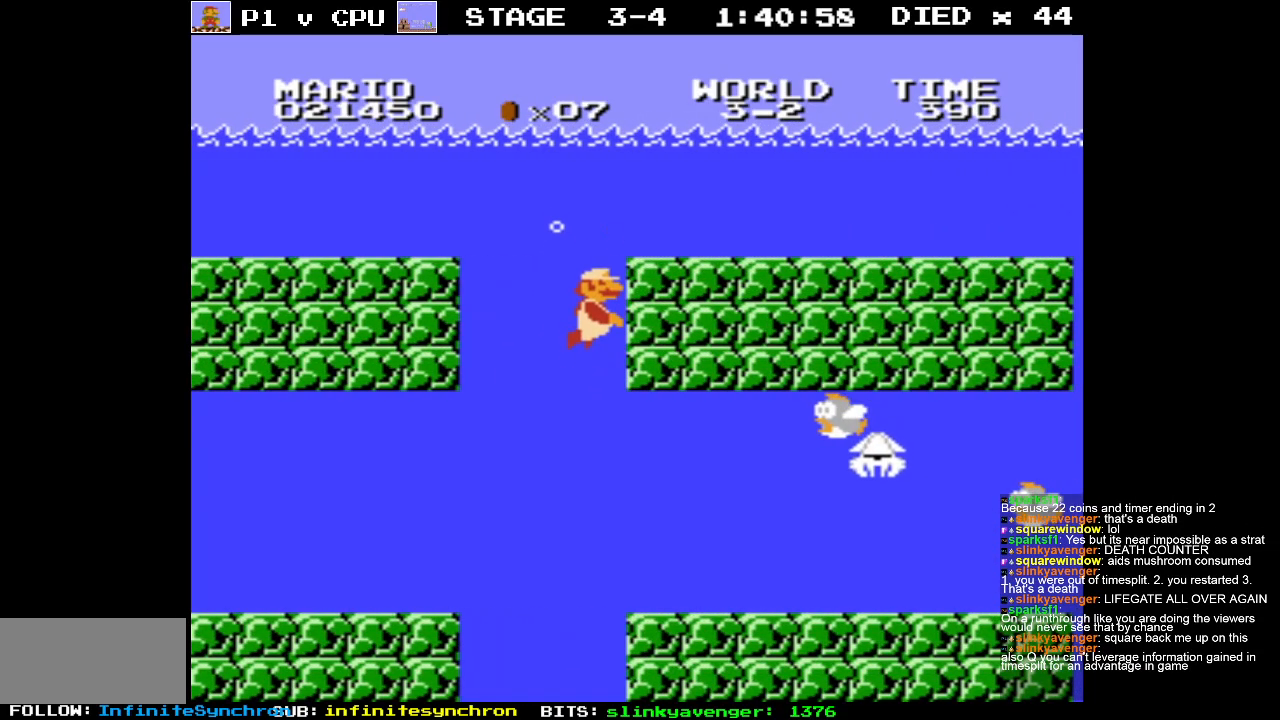
{"buttons": ["DPAD_RIGHT"], "events": [[50, "A", "up"], [133, "A", "down"], [233, "A", "up"], [300, "A", "down"], [400, "A", "up"]]}
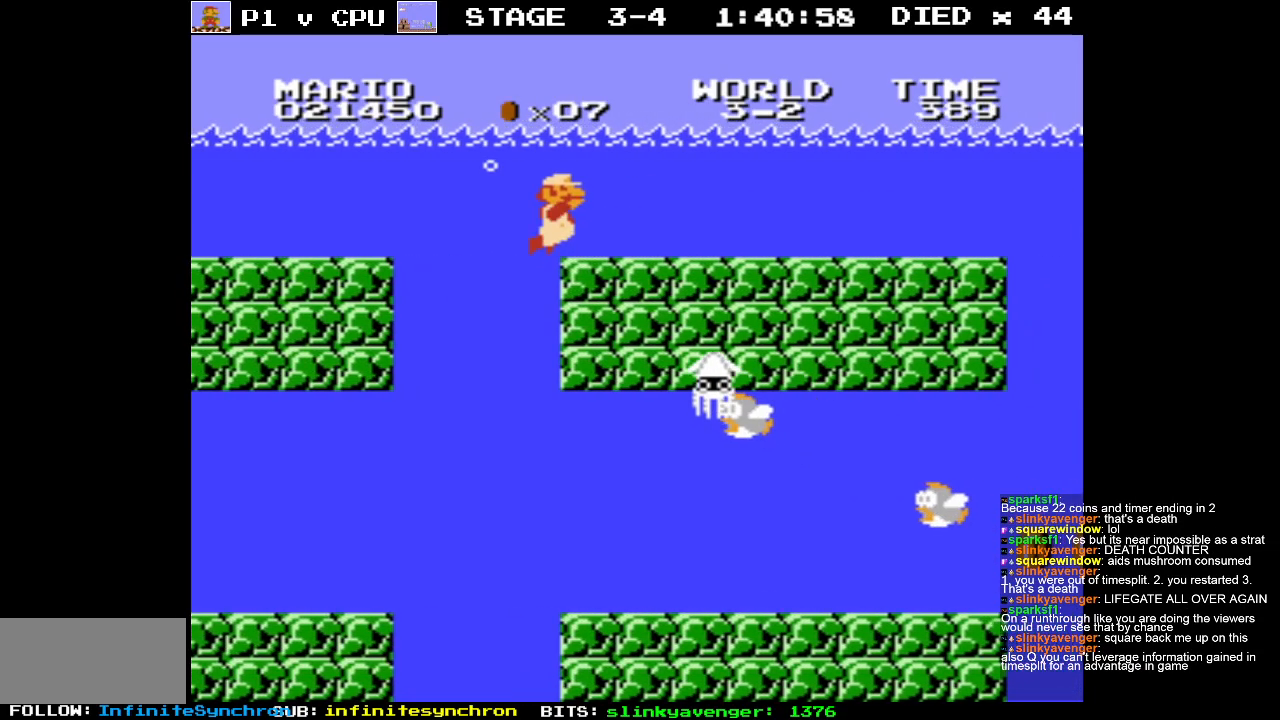
{"buttons": ["DPAD_RIGHT"], "events": []}
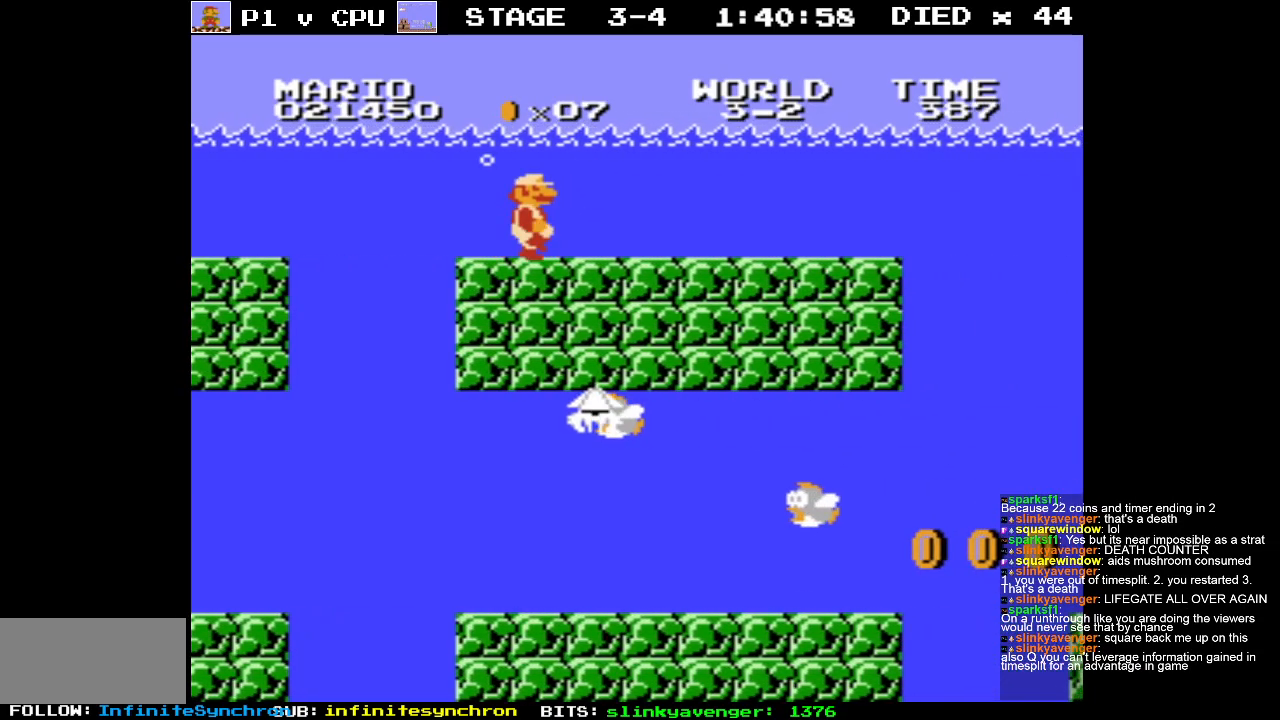
{"buttons": ["DPAD_RIGHT"], "events": [[83, "A", "down"], [183, "A", "up"]]}
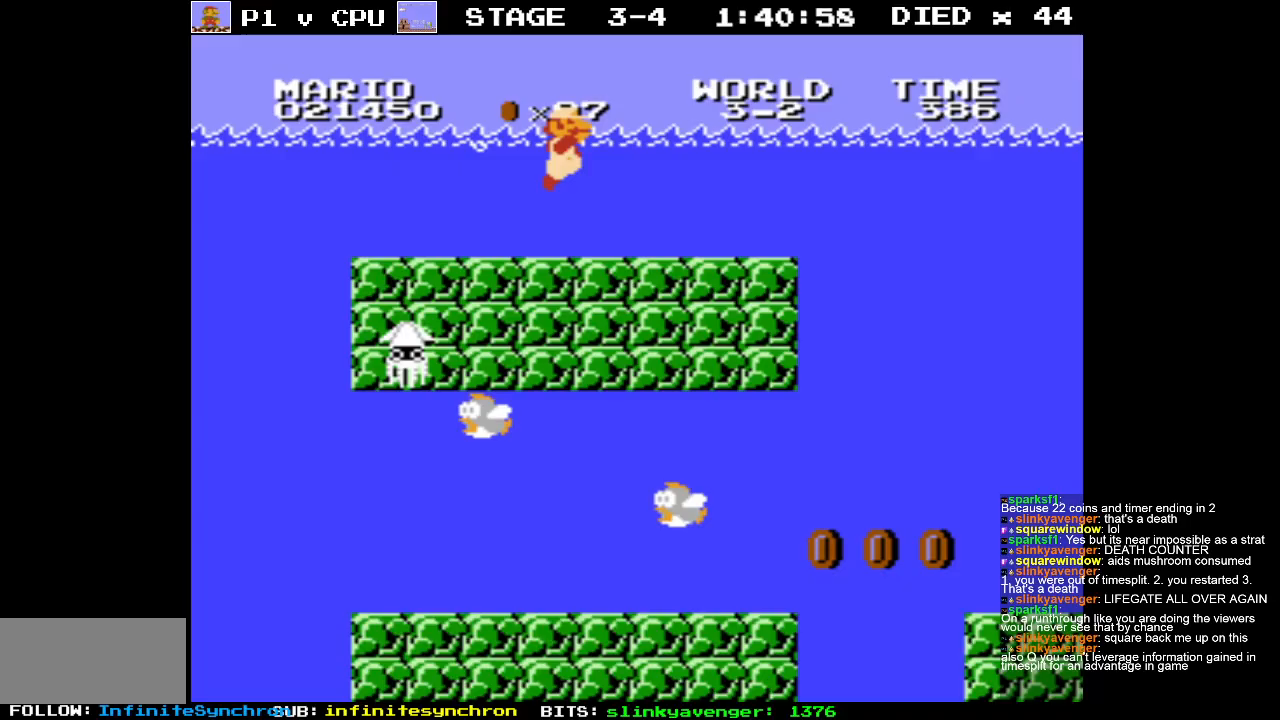
{"buttons": ["DPAD_RIGHT"], "events": []}
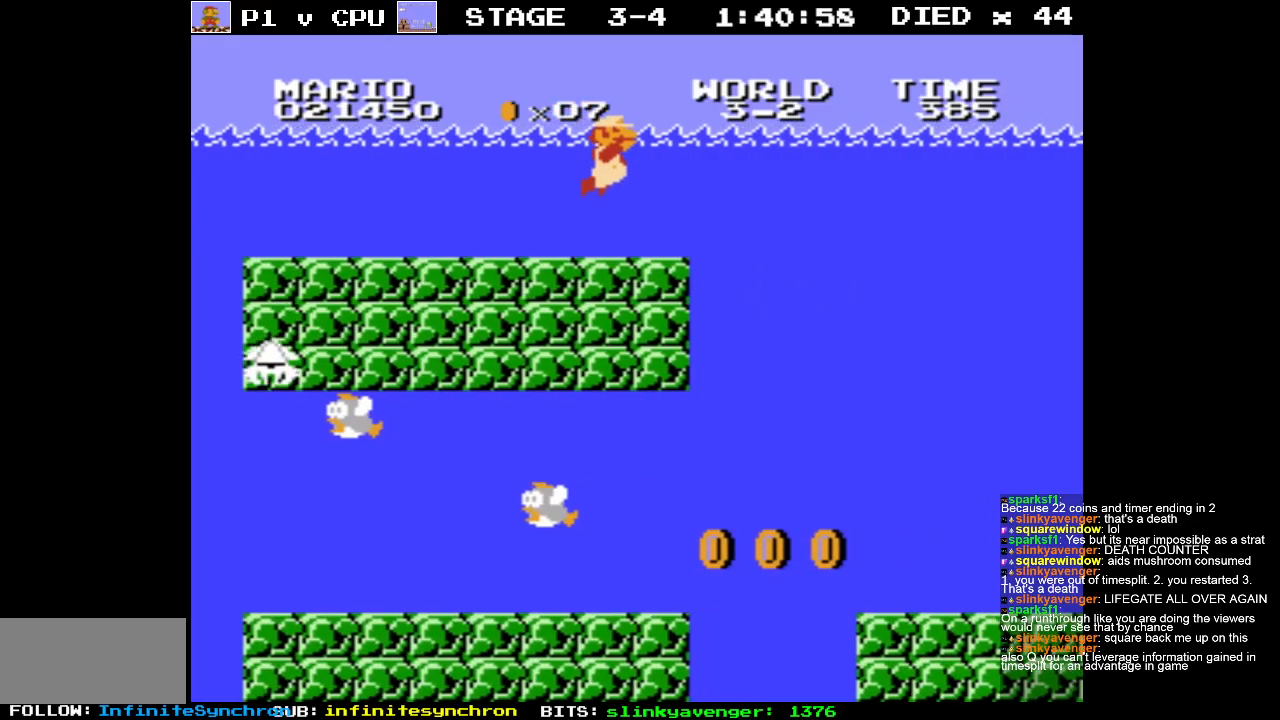
{"buttons": ["DPAD_UP"], "events": [[483, "DPAD_RIGHT", "up"], [500, "DPAD_UP", "down"]]}
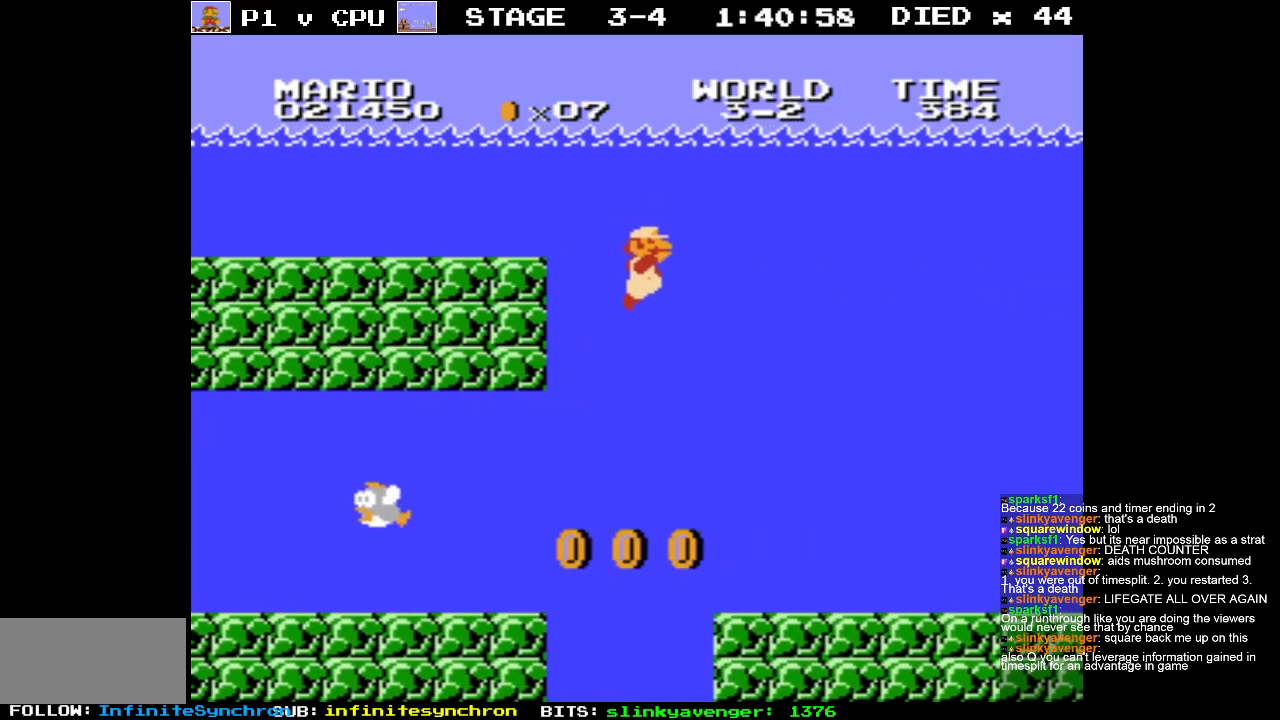
{"buttons": ["DPAD_LEFT"], "events": [[17, "DPAD_LEFT", "down"], [50, "DPAD_UP", "up"]]}
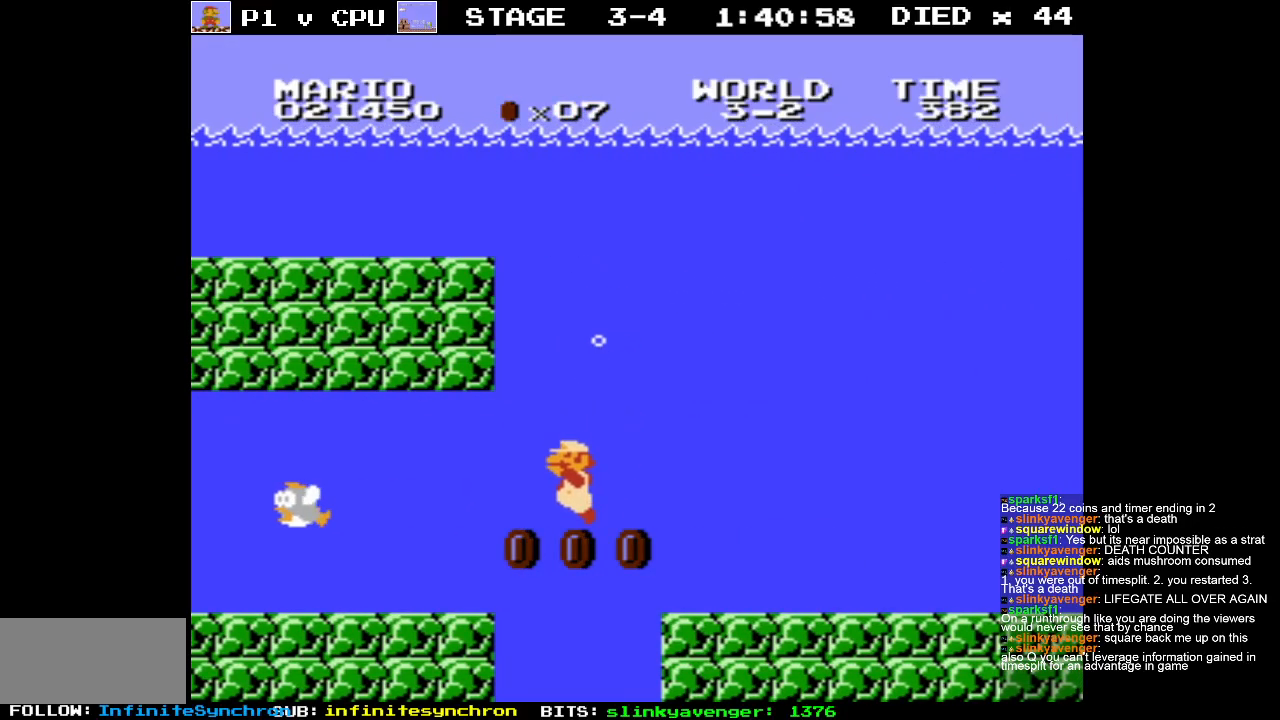
{"buttons": ["DPAD_RIGHT"], "events": [[167, "DPAD_UP", "down"], [183, "DPAD_LEFT", "up"], [183, "DPAD_RIGHT", "down"], [200, "DPAD_UP", "up"], [217, "A", "down"], [317, "A", "up"]]}
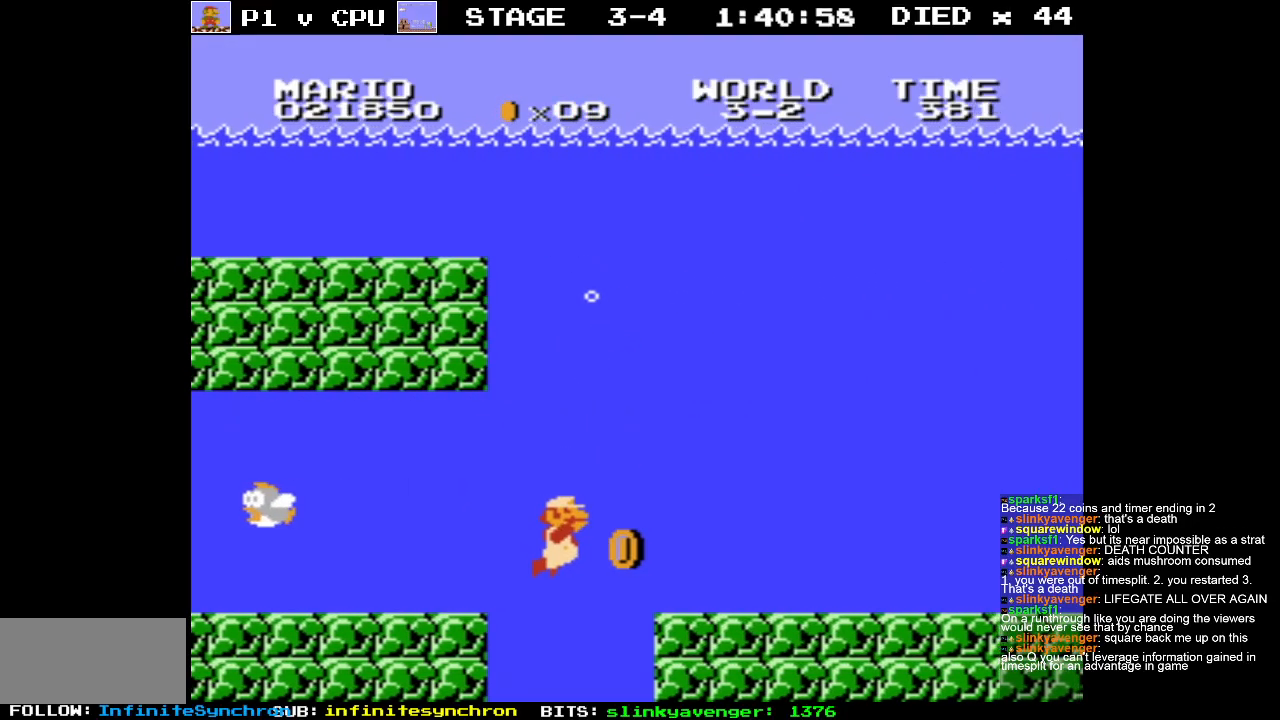
{"buttons": ["DPAD_RIGHT"], "events": [[200, "A", "down"], [317, "A", "up"], [400, "A", "down"], [500, "A", "up"]]}
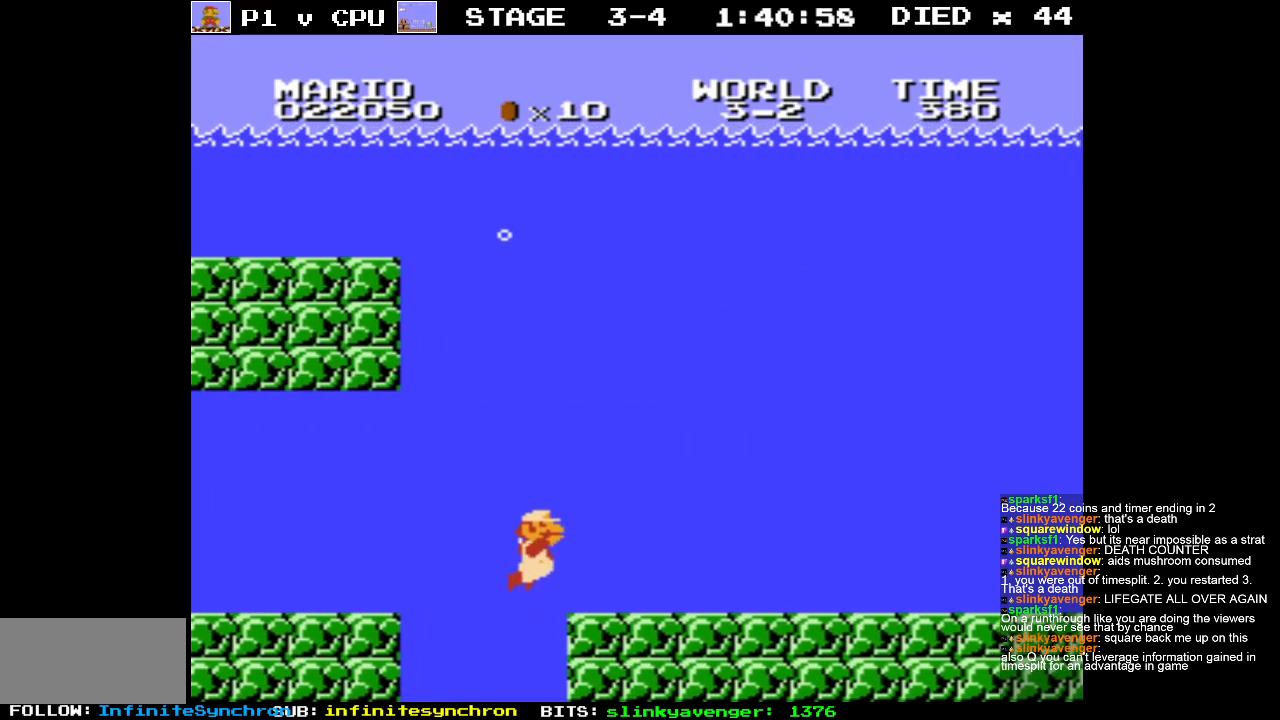
{"buttons": ["A", "DPAD_RIGHT"], "events": [[117, "A", "down"], [217, "A", "up"], [300, "A", "down"], [400, "A", "up"], [500, "A", "down"]]}
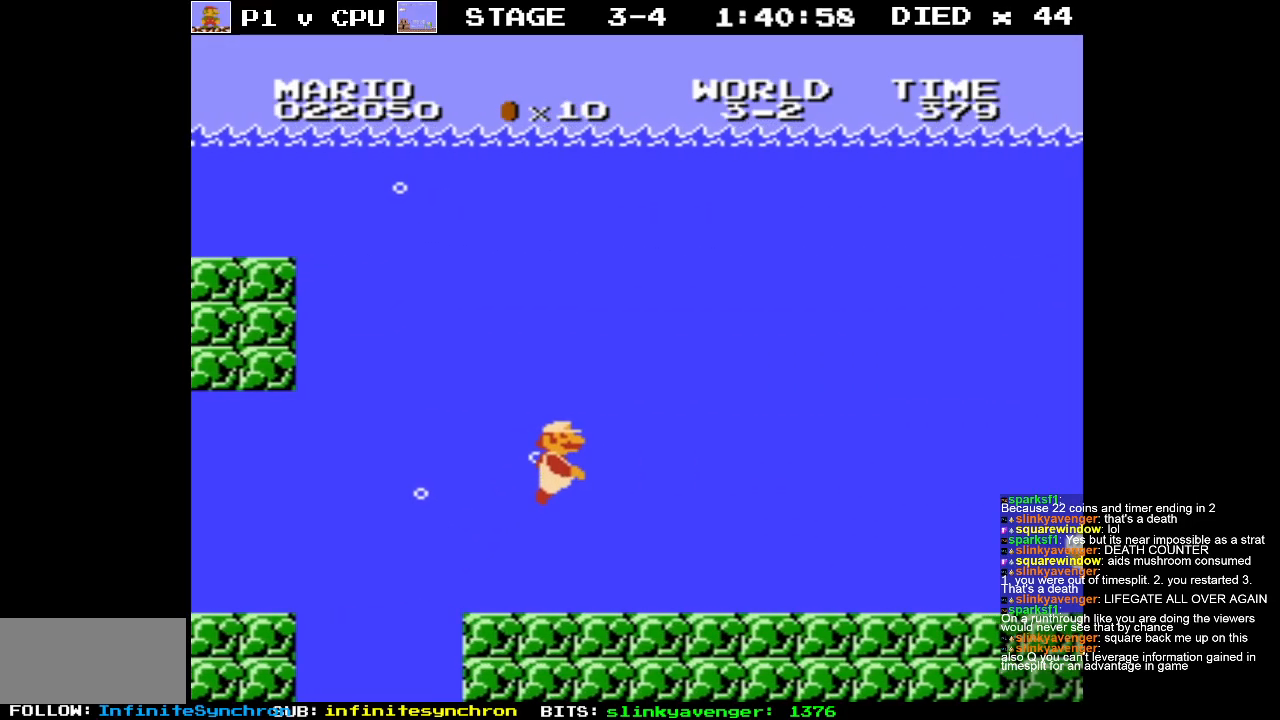
{"buttons": ["DPAD_RIGHT"], "events": [[100, "A", "up"], [183, "A", "down"], [267, "A", "up"], [350, "A", "down"], [433, "A", "up"]]}
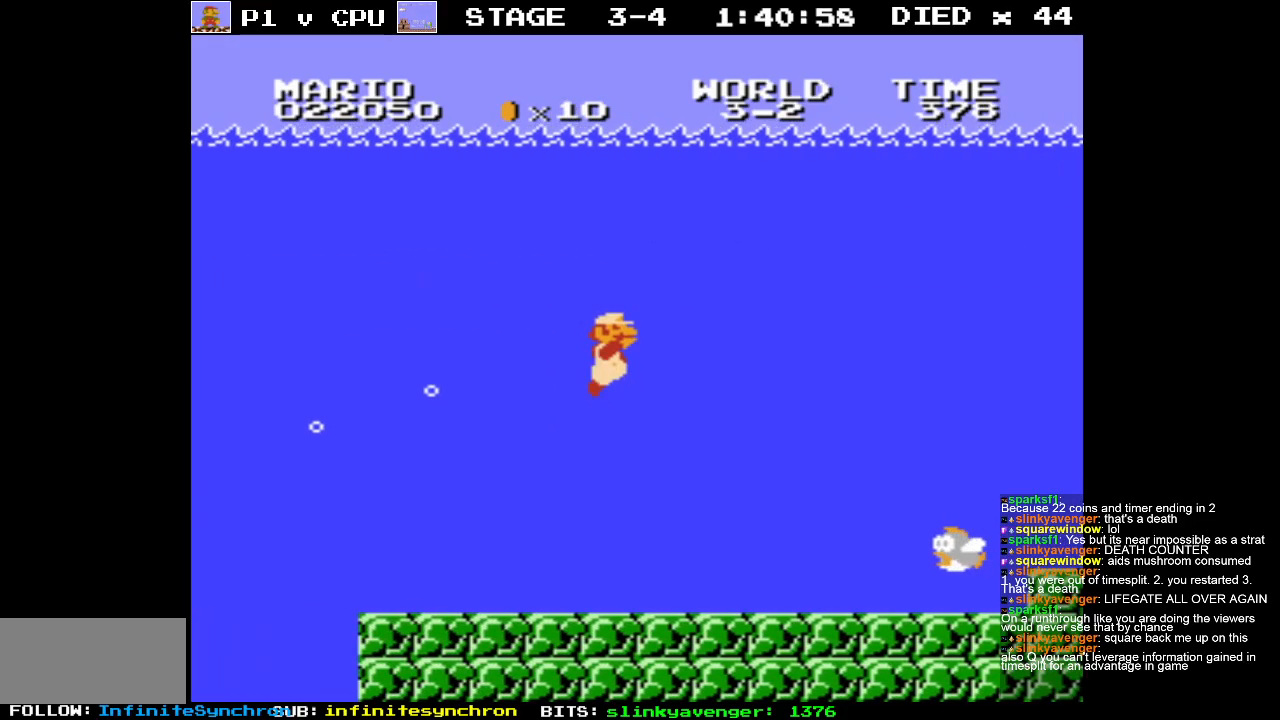
{"buttons": ["DPAD_RIGHT"], "events": [[33, "B", "down"], [83, "B", "up"]]}
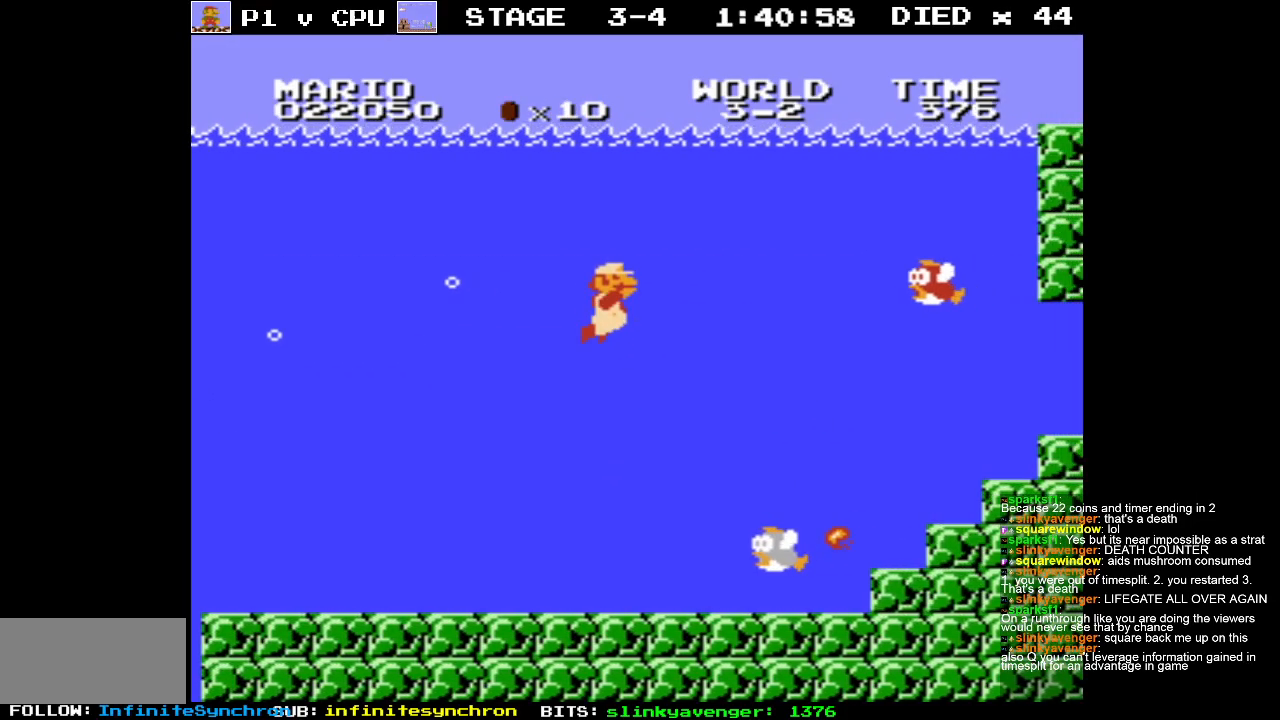
{"buttons": ["B", "DPAD_RIGHT"], "events": [[133, "DPAD_RIGHT", "up"], [133, "DPAD_UP", "down"], [150, "A", "down"], [167, "DPAD_LEFT", "down"], [200, "DPAD_UP", "up"], [250, "A", "up"], [383, "DPAD_UP", "down"], [400, "DPAD_LEFT", "up"], [400, "DPAD_RIGHT", "down"], [400, "DPAD_UP", "up"], [450, "B", "down"]]}
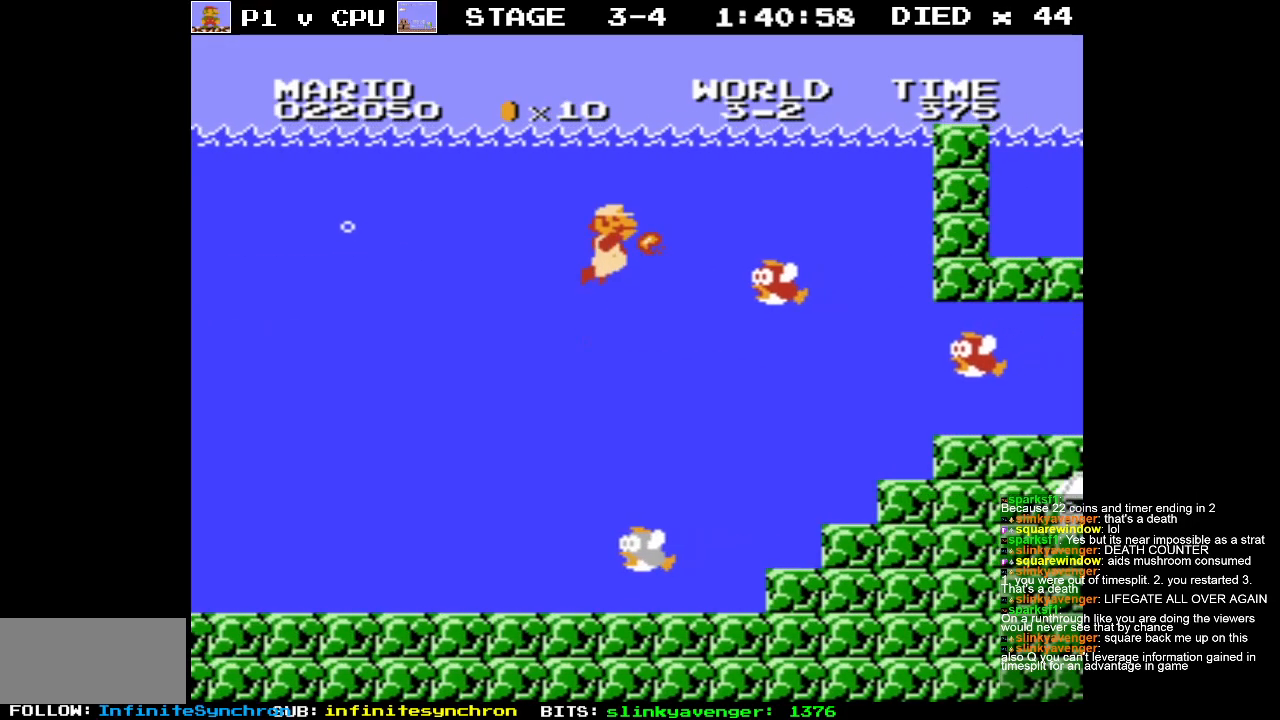
{"buttons": [], "events": [[17, "DPAD_RIGHT", "up"], [33, "B", "up"], [100, "B", "down"], [200, "B", "up"], [333, "B", "down"], [433, "B", "up"]]}
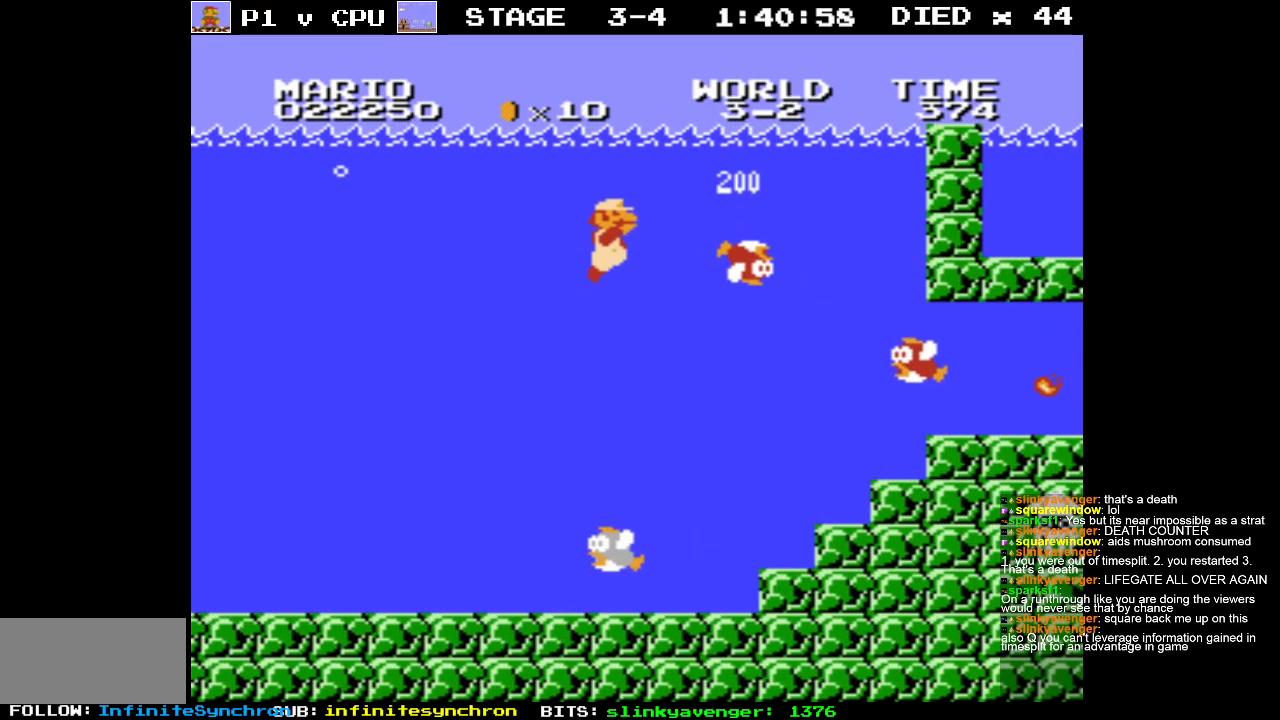
{"buttons": [], "events": [[83, "DPAD_RIGHT", "down"], [133, "B", "down"], [217, "B", "up"], [233, "DPAD_RIGHT", "up"], [383, "B", "down"], [483, "B", "up"]]}
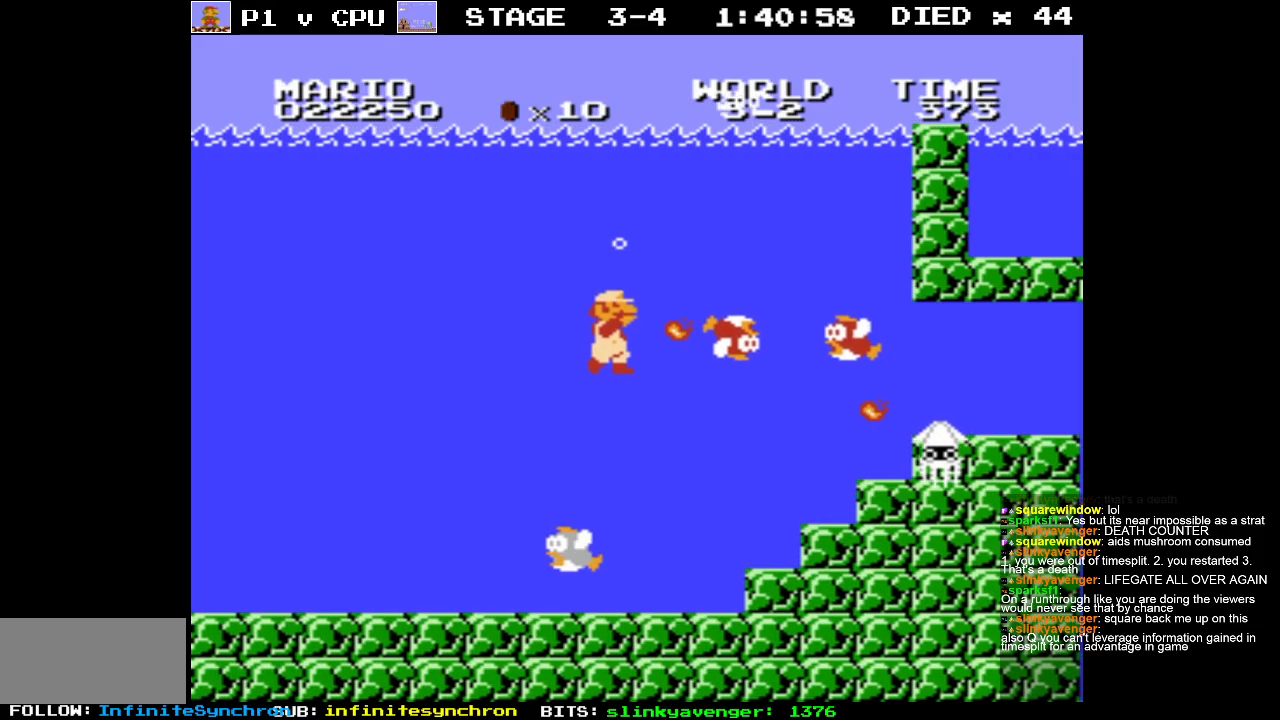
{"buttons": [], "events": [[83, "B", "down"], [167, "B", "up"], [233, "A", "down"], [350, "B", "down"], [383, "A", "up"], [450, "B", "up"]]}
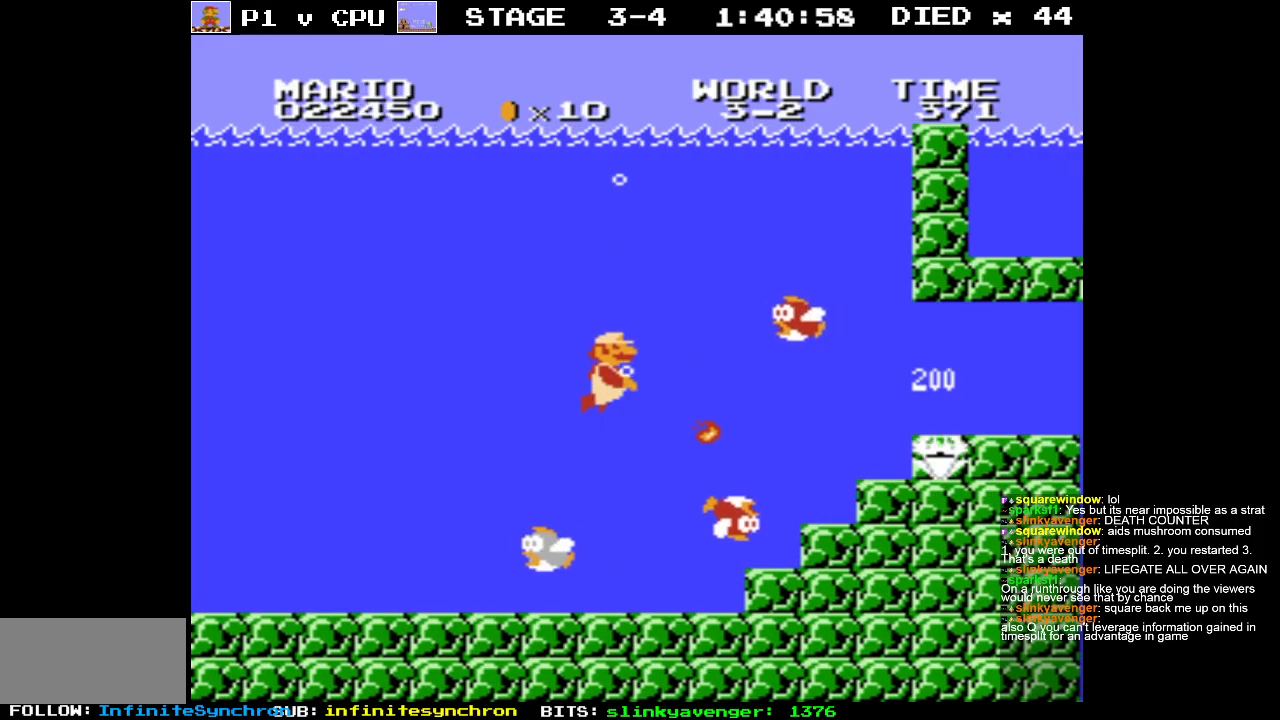
{"buttons": ["A"], "events": [[133, "DPAD_LEFT", "down"], [233, "A", "down"], [317, "DPAD_LEFT", "up"], [383, "A", "up"], [500, "A", "down"]]}
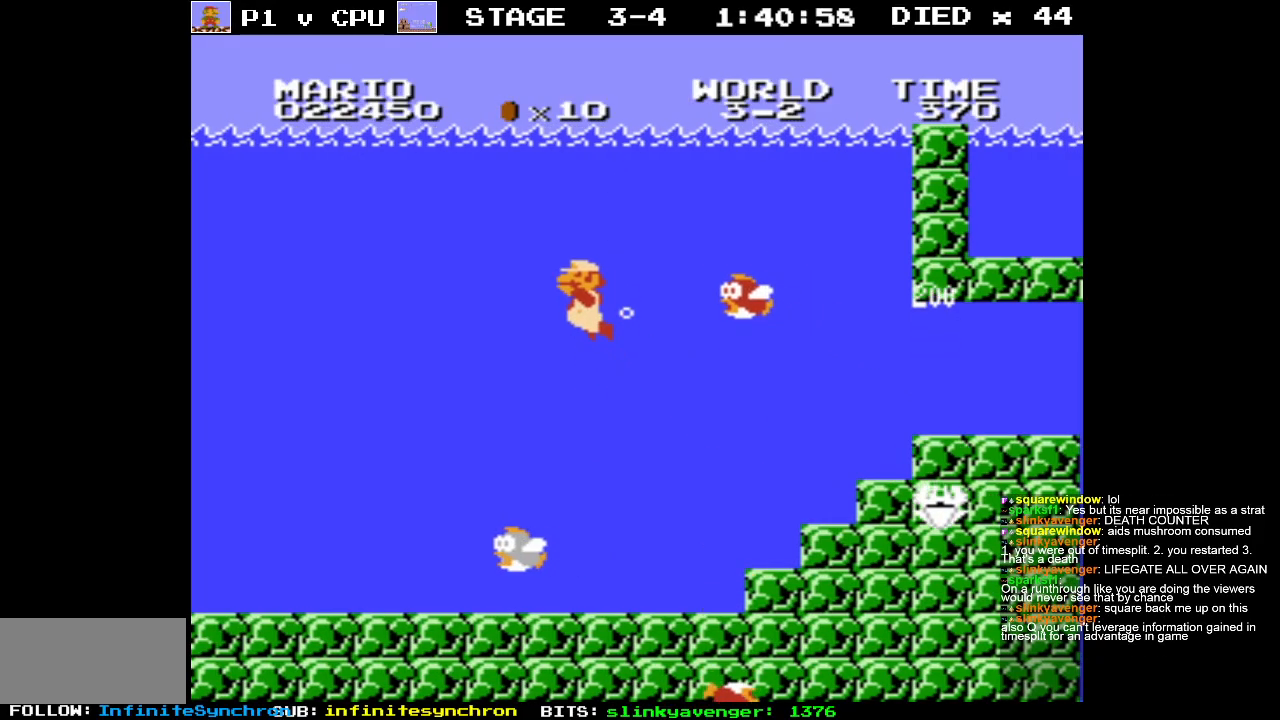
{"buttons": [], "events": [[33, "DPAD_RIGHT", "down"], [50, "A", "up"], [150, "B", "down"], [167, "DPAD_RIGHT", "up"], [250, "B", "up"], [383, "B", "down"], [467, "B", "up"]]}
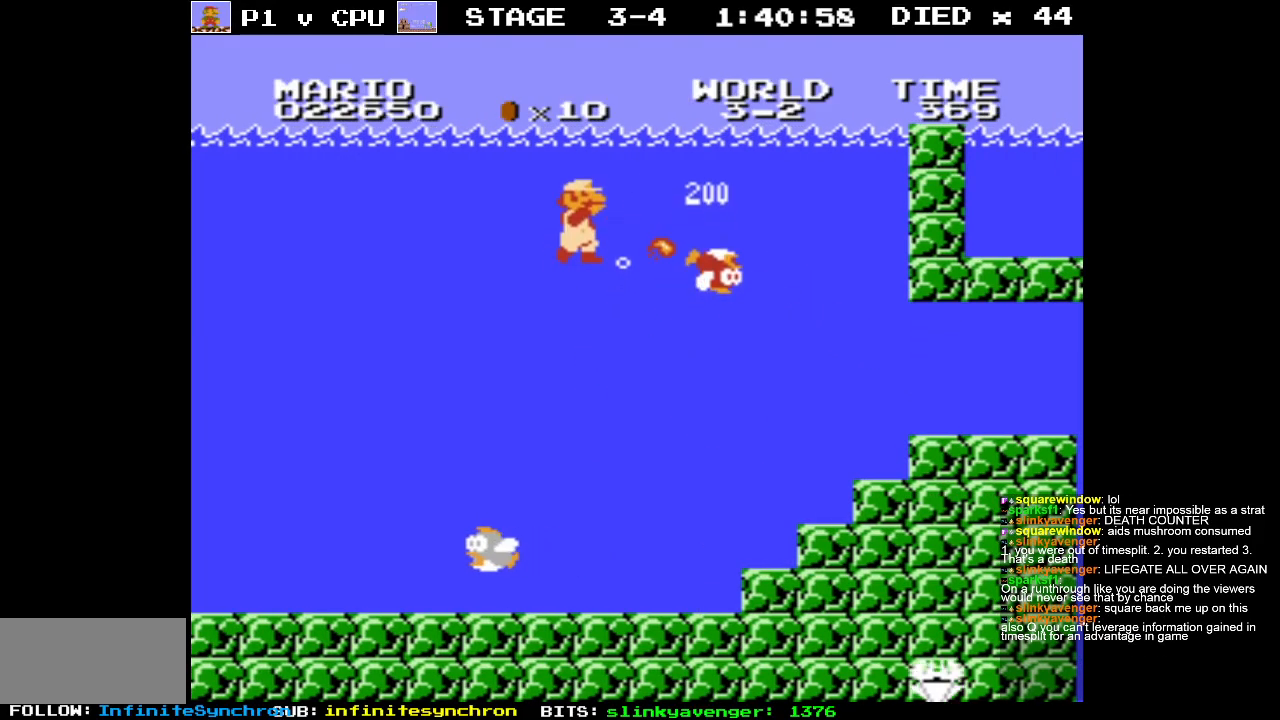
{"buttons": ["DPAD_RIGHT"], "events": [[100, "DPAD_RIGHT", "down"]]}